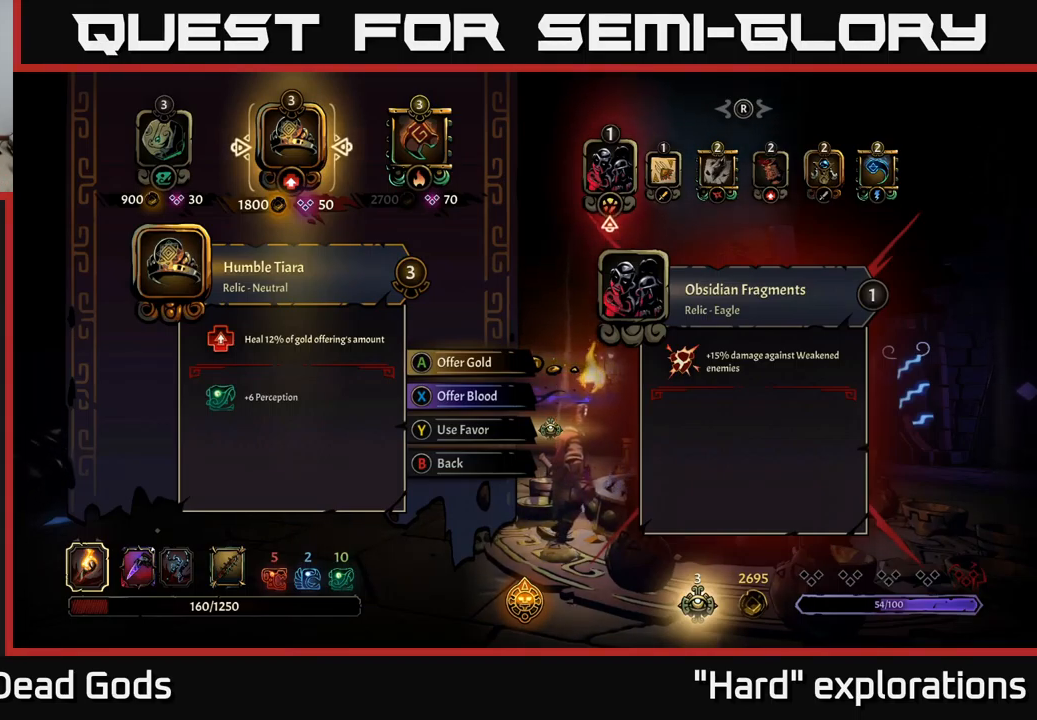
Gameplay with a controller (Xbox layout); each line is a JSON object with the inputs held at the frame after it. "events" lists button and stick changes between this image and that frame as [ms after this image, input, new state], when the widget could be followed in between.
{"buttons": [], "left_stick": "center", "right_stick": "center", "events": [[384, "DPAD_RIGHT", "down"], [484, "DPAD_RIGHT", "up"]]}
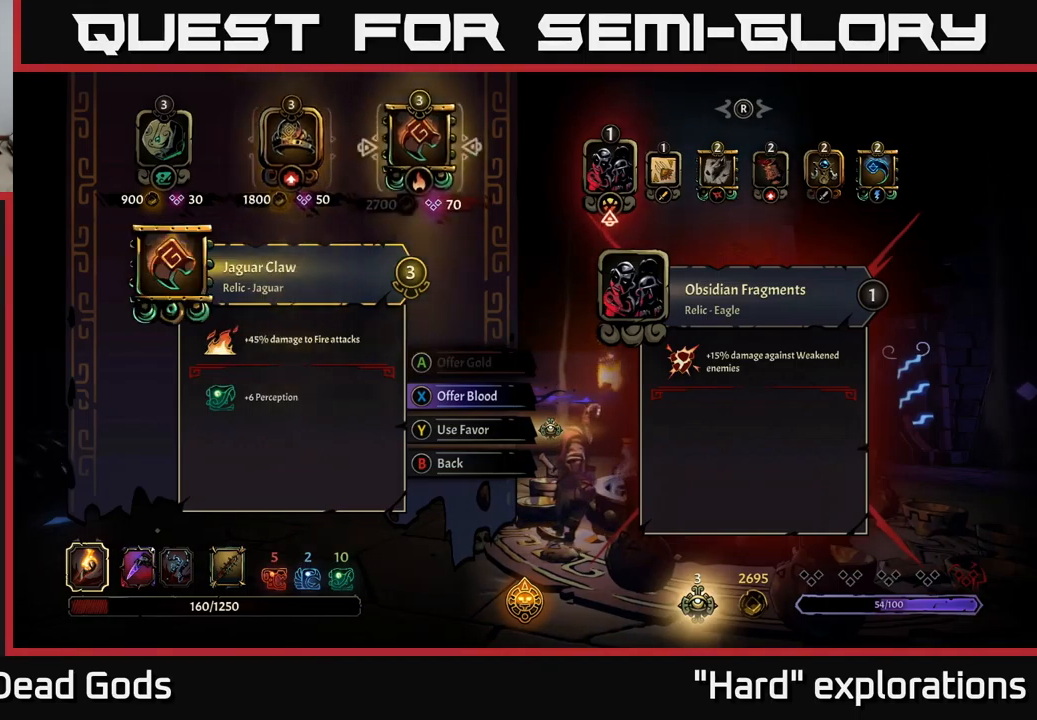
{"buttons": ["DPAD_LEFT"], "left_stick": "center", "right_stick": "center", "events": [[416, "DPAD_LEFT", "down"]]}
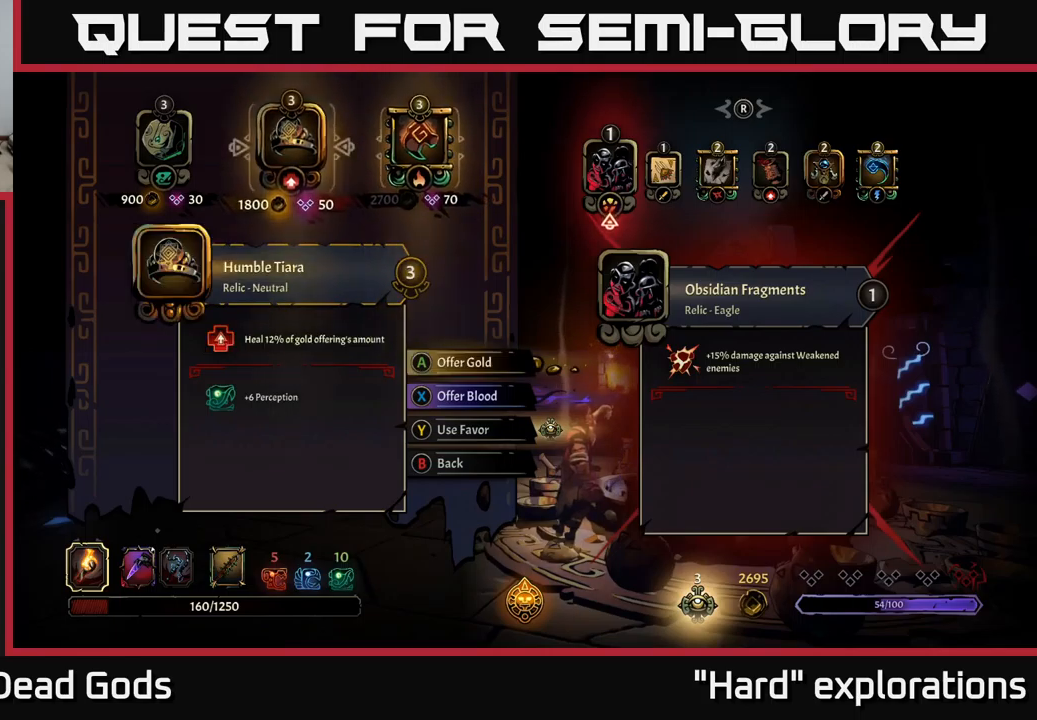
{"buttons": [], "left_stick": "center", "right_stick": "right", "events": [[33, "DPAD_LEFT", "up"], [400, "right_stick", "right"]]}
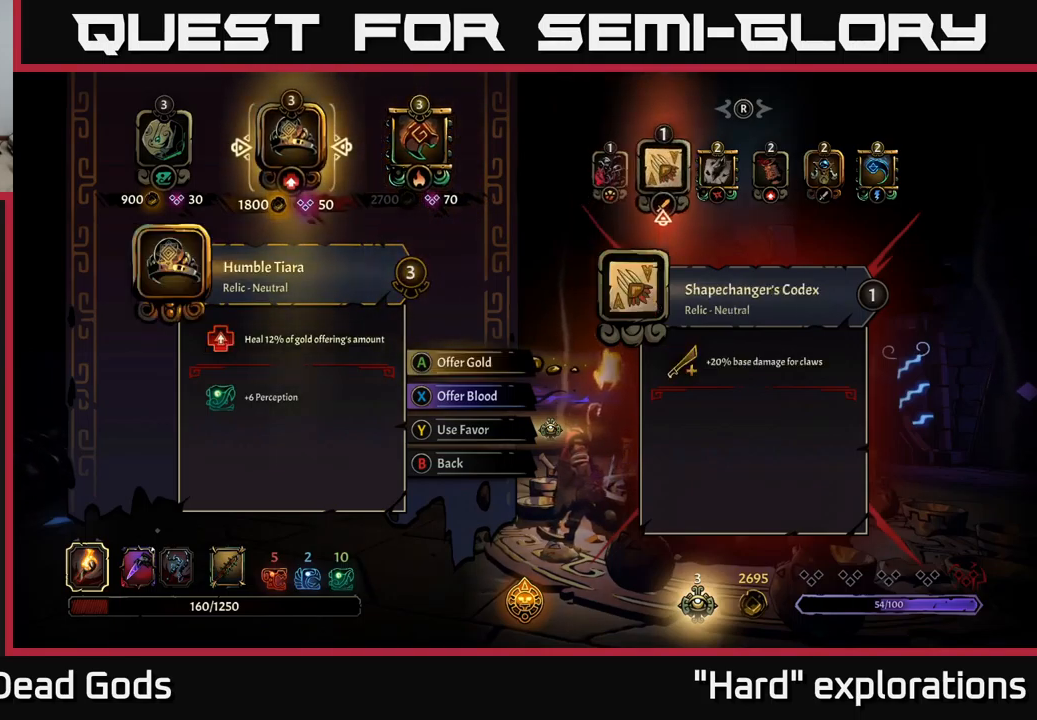
{"buttons": [], "left_stick": "center", "right_stick": "center", "events": [[33, "right_stick", "center"], [350, "right_stick", "right"], [500, "right_stick", "center"]]}
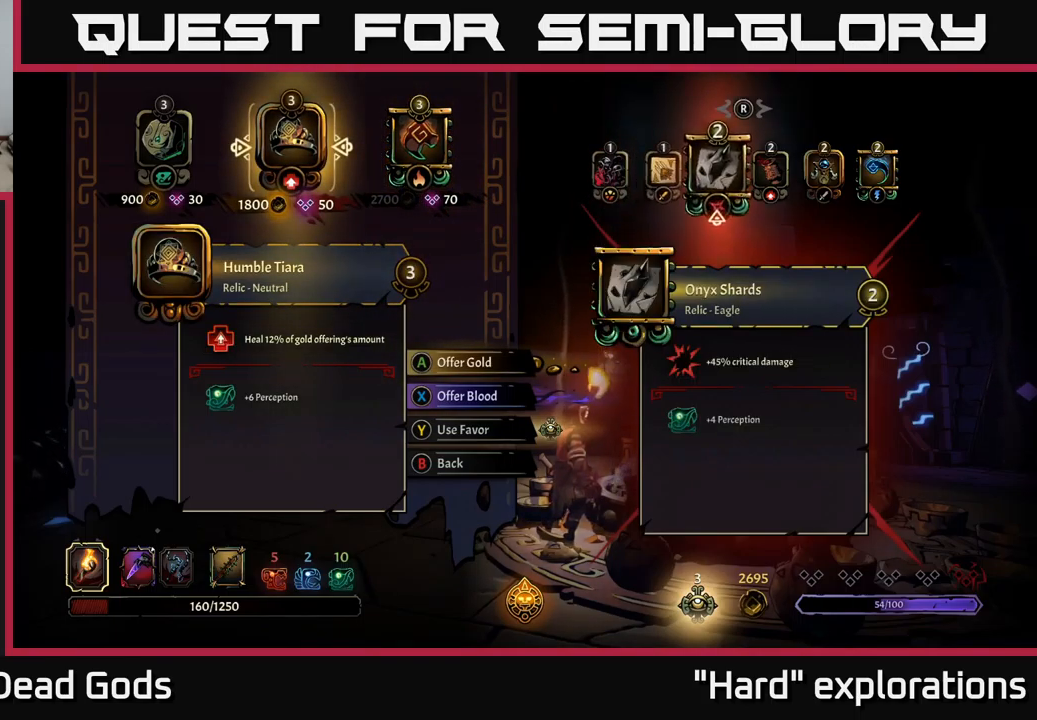
{"buttons": [], "left_stick": "center", "right_stick": "center", "events": [[100, "right_stick", "right"], [283, "right_stick", "left"], [483, "right_stick", "center"]]}
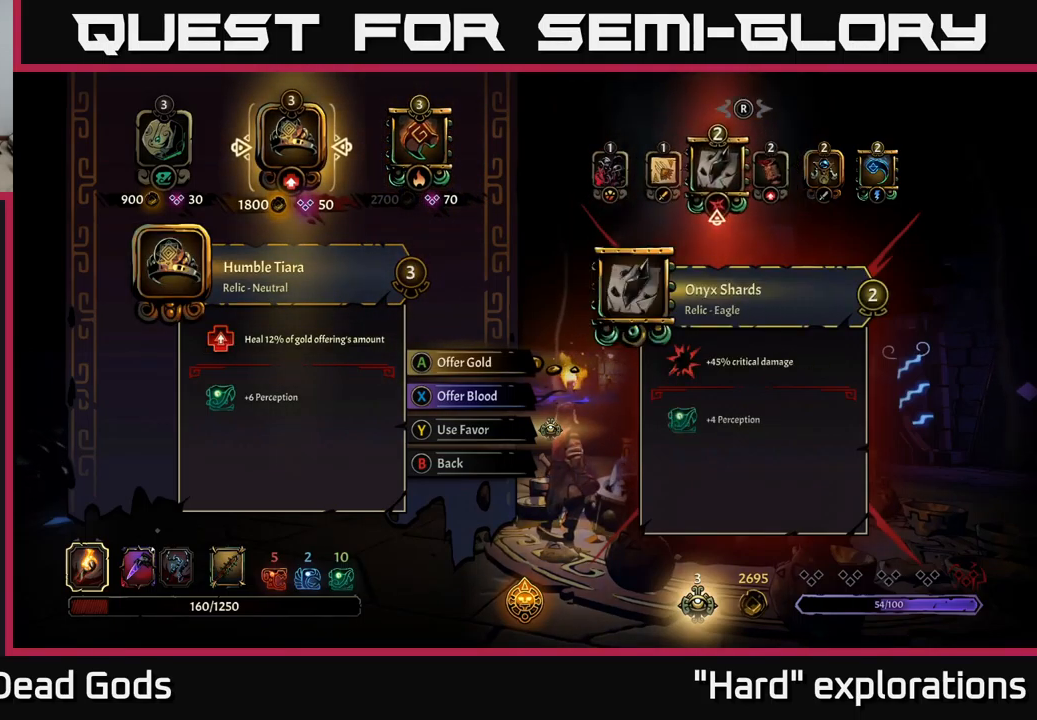
{"buttons": [], "left_stick": "center", "right_stick": "center", "events": [[33, "right_stick", "left"], [150, "right_stick", "center"]]}
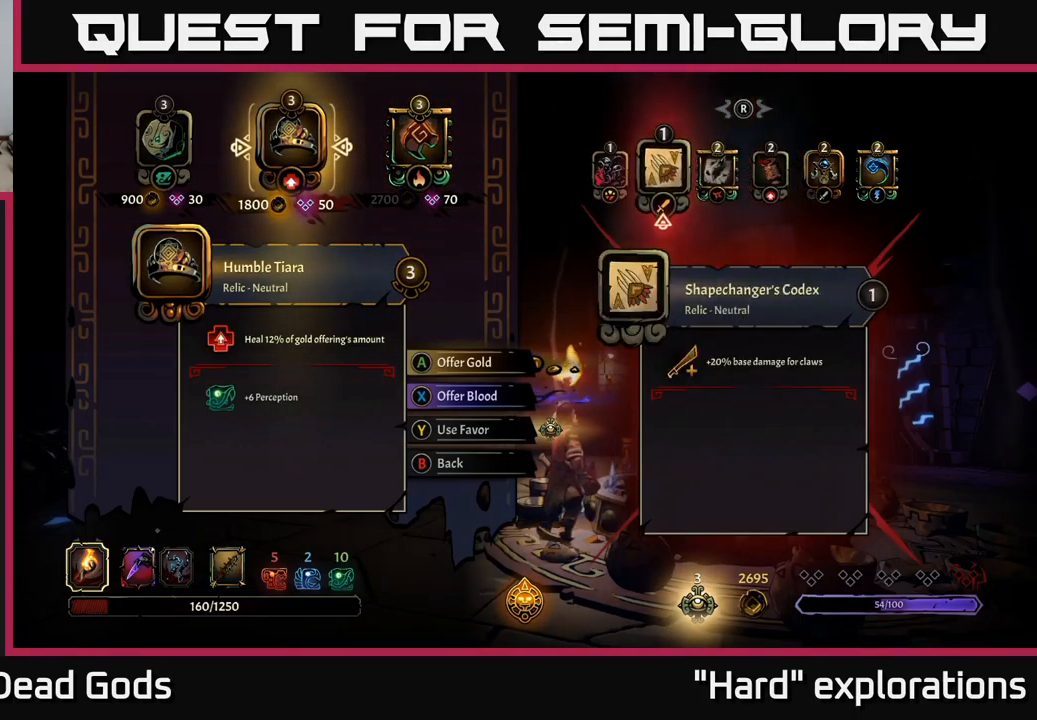
{"buttons": [], "left_stick": "center", "right_stick": "center", "events": [[33, "right_stick", "right"], [166, "right_stick", "center"], [250, "right_stick", "right"], [366, "right_stick", "center"]]}
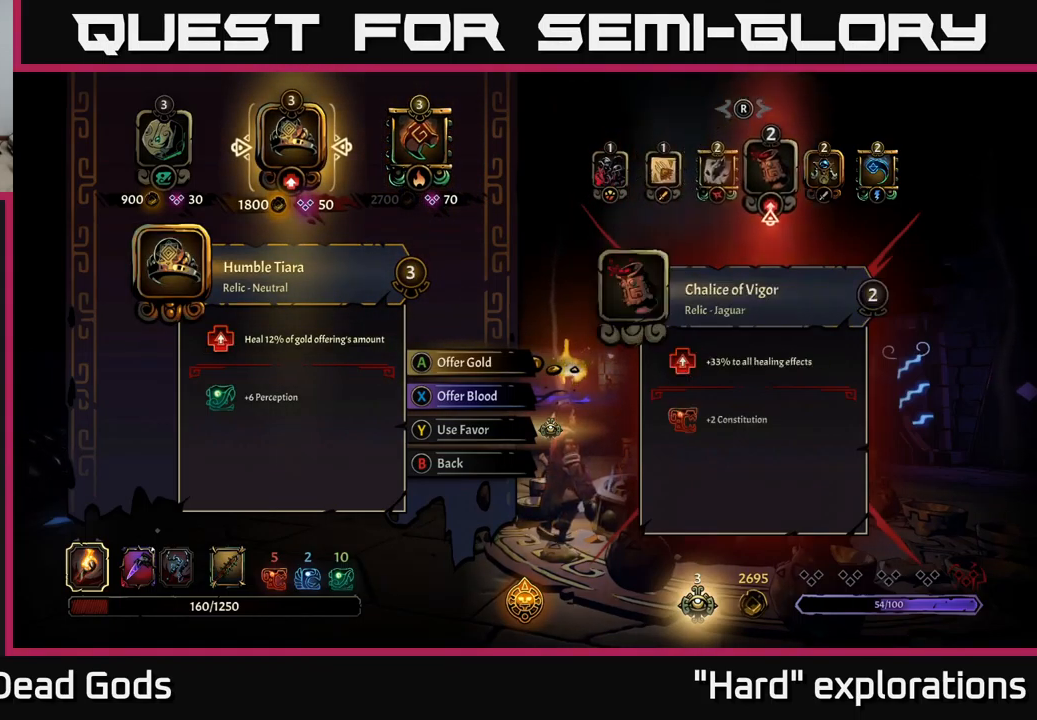
{"buttons": [], "left_stick": "center", "right_stick": "center", "events": [[150, "right_stick", "right"], [266, "right_stick", "center"], [350, "right_stick", "right"], [483, "right_stick", "center"]]}
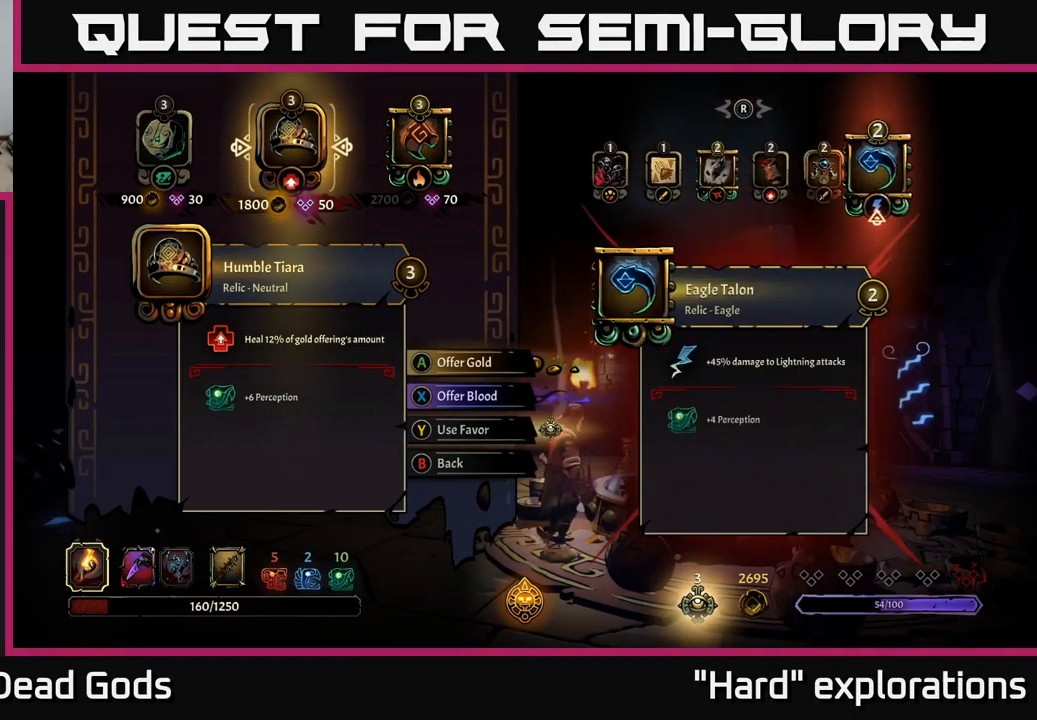
{"buttons": [], "left_stick": "center", "right_stick": "left", "events": [[466, "right_stick", "left"]]}
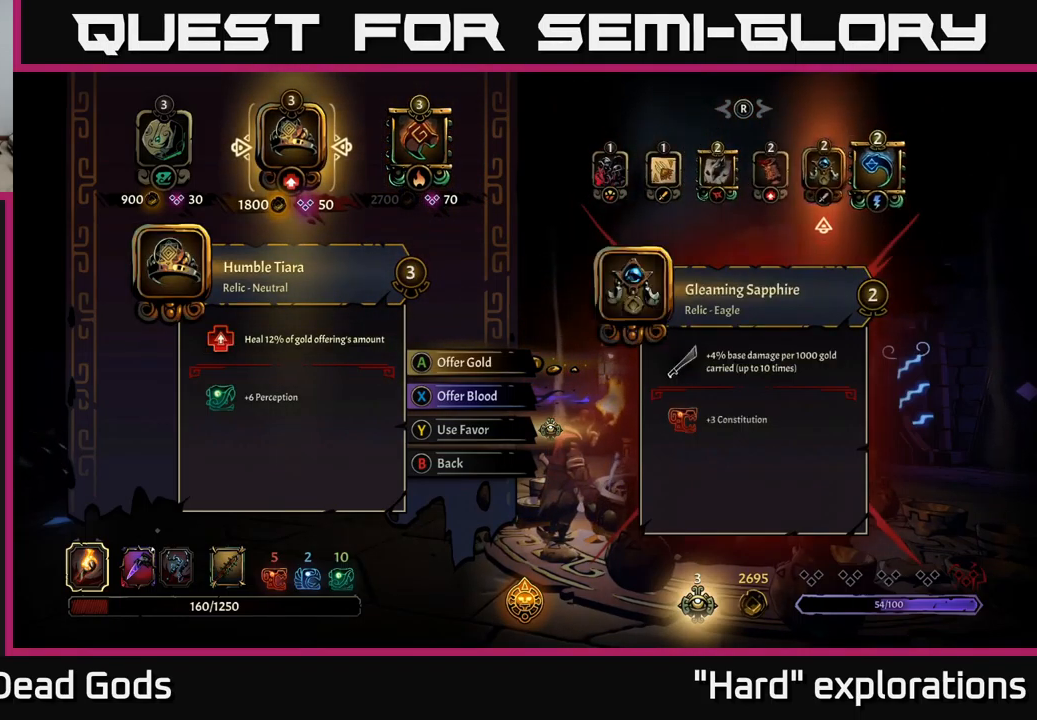
{"buttons": [], "left_stick": "center", "right_stick": "down-left", "events": [[316, "right_stick", "down-left"]]}